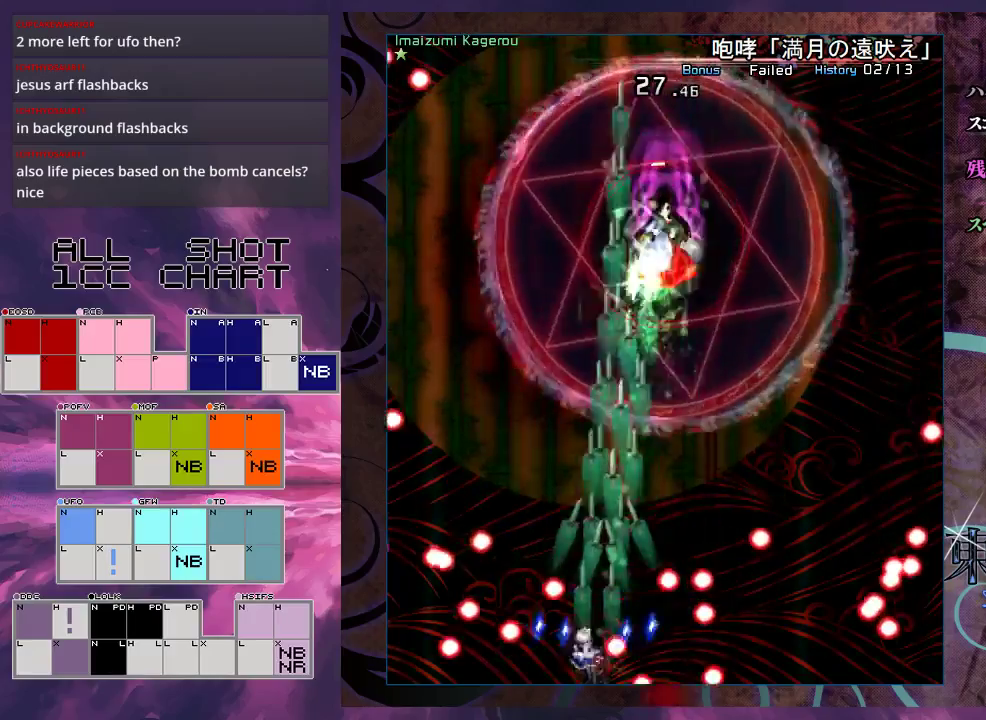
Gameplay with a controller (Xbox layout); each line is a JSON object with the inputs held at the frame after it (dt_ms = milliseconds from this image to that frame). "events" lists button and stick changes between this image and that frame as [ms after this image, input, new state], when the widget could be followed in between. Not read: L3 R3 right_stick.
{"dt_ms": 100, "buttons": ["X"], "left_stick": "up", "events": [[67, "left_stick", "up"]]}
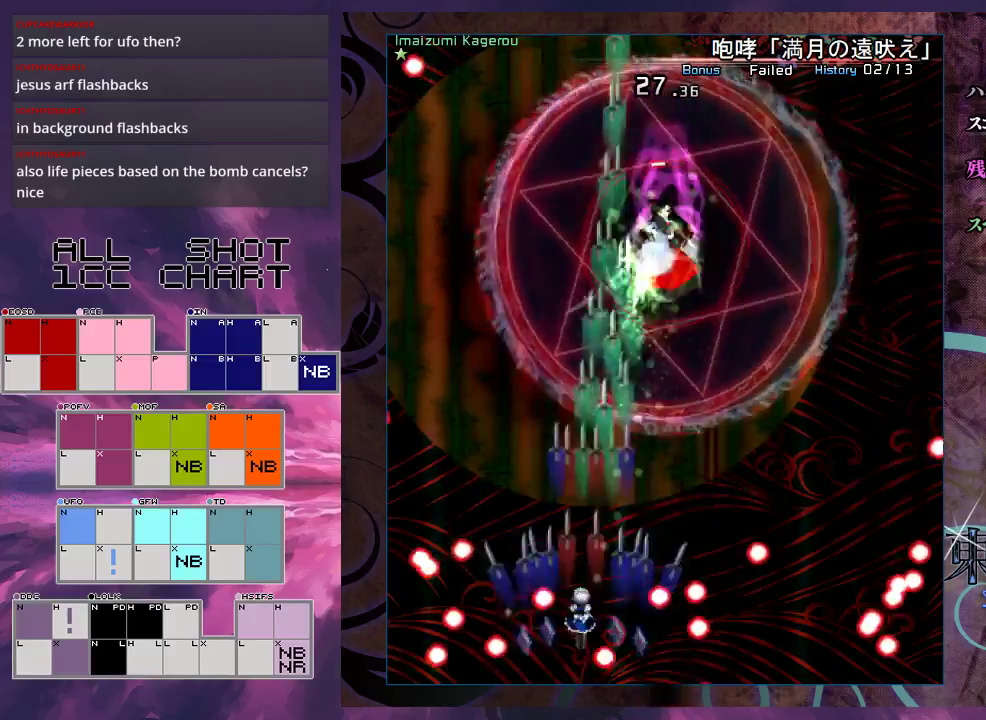
{"dt_ms": 300, "buttons": ["X", "L1"], "left_stick": "up-right", "events": [[33, "left_stick", "up-right"], [267, "L1", "down"]]}
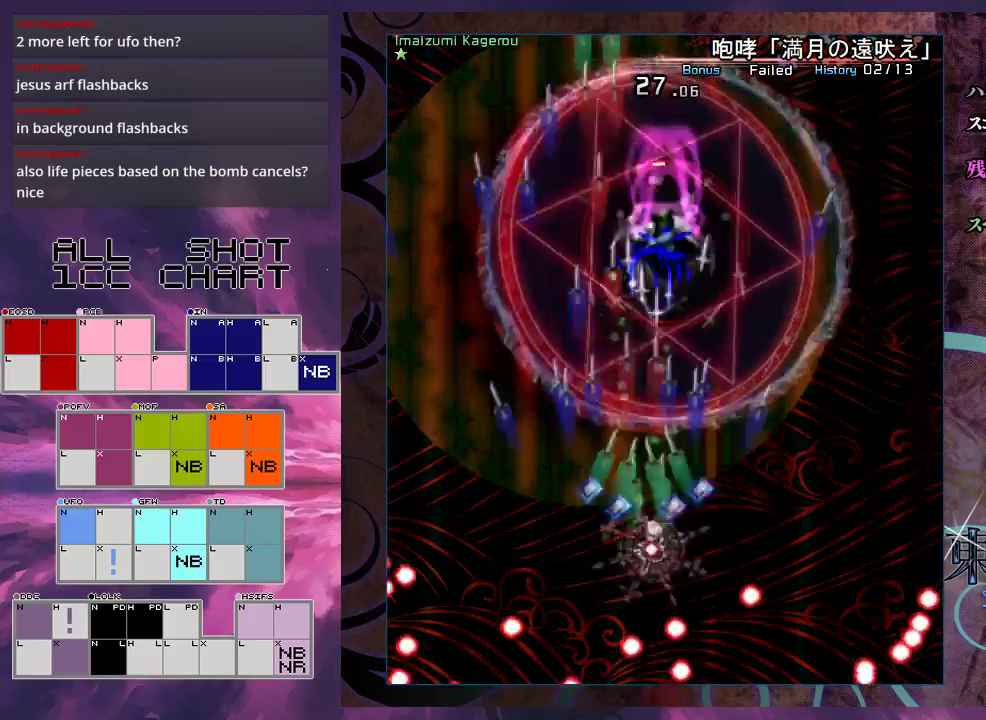
{"dt_ms": 500, "buttons": ["X", "L1"], "left_stick": "down", "events": [[167, "left_stick", "up"], [400, "left_stick", "down-right"], [467, "left_stick", "down"]]}
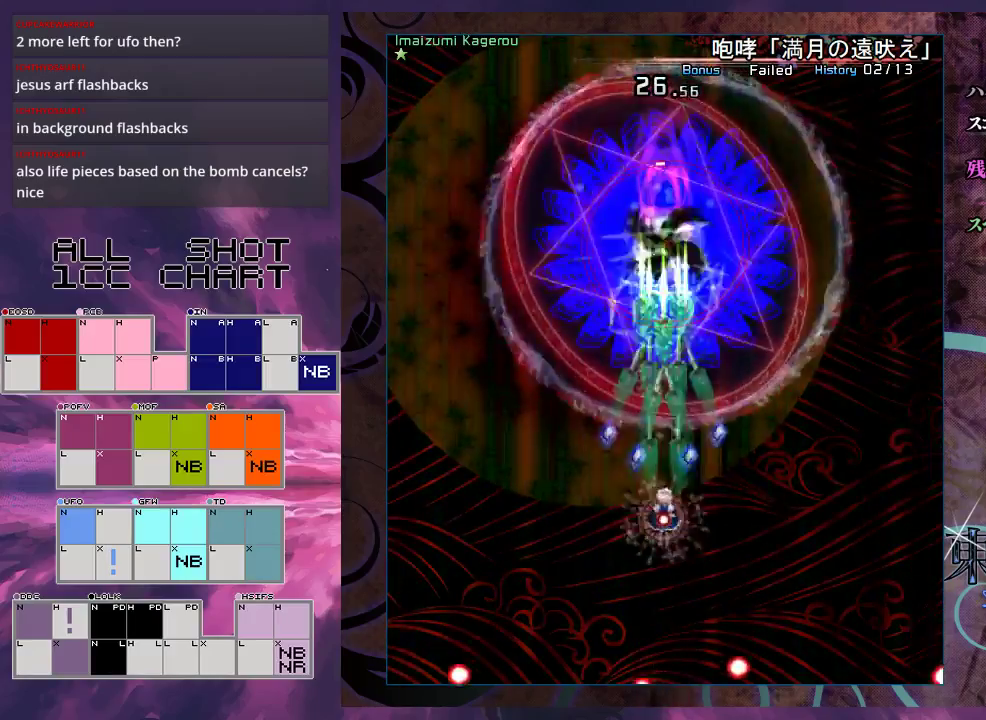
{"dt_ms": 400, "buttons": ["X", "L1"], "left_stick": "down", "events": [[67, "left_stick", "center"], [167, "left_stick", "down"], [267, "left_stick", "center"], [333, "left_stick", "down"]]}
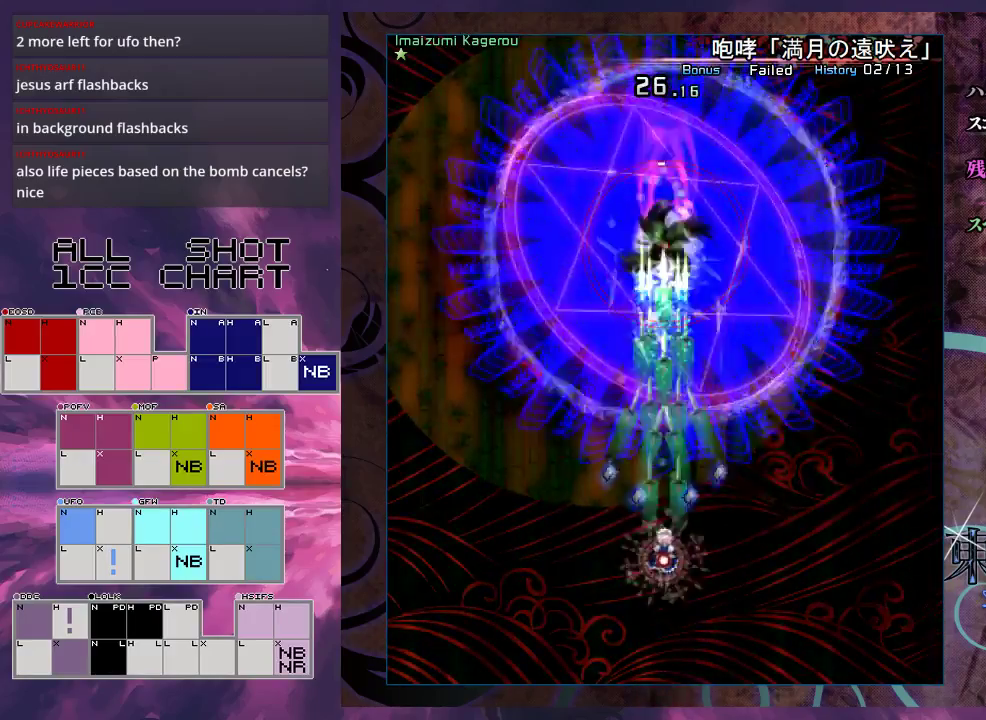
{"dt_ms": 500, "buttons": ["X", "L1"], "left_stick": "down", "events": []}
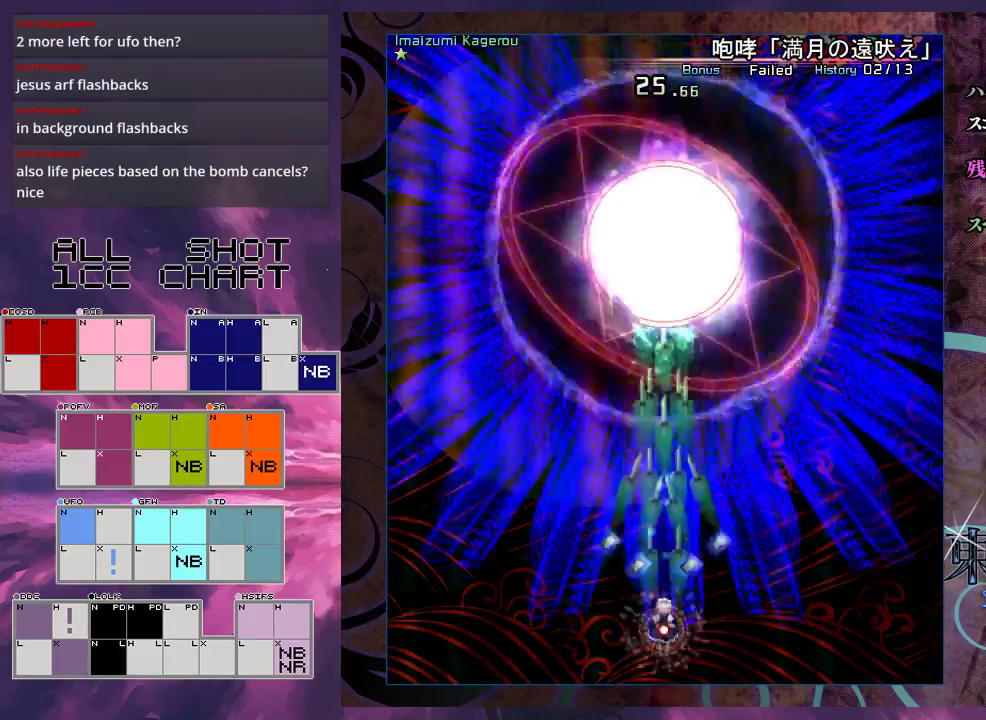
{"dt_ms": 500, "buttons": ["X", "L1"], "left_stick": "center", "events": [[233, "left_stick", "center"]]}
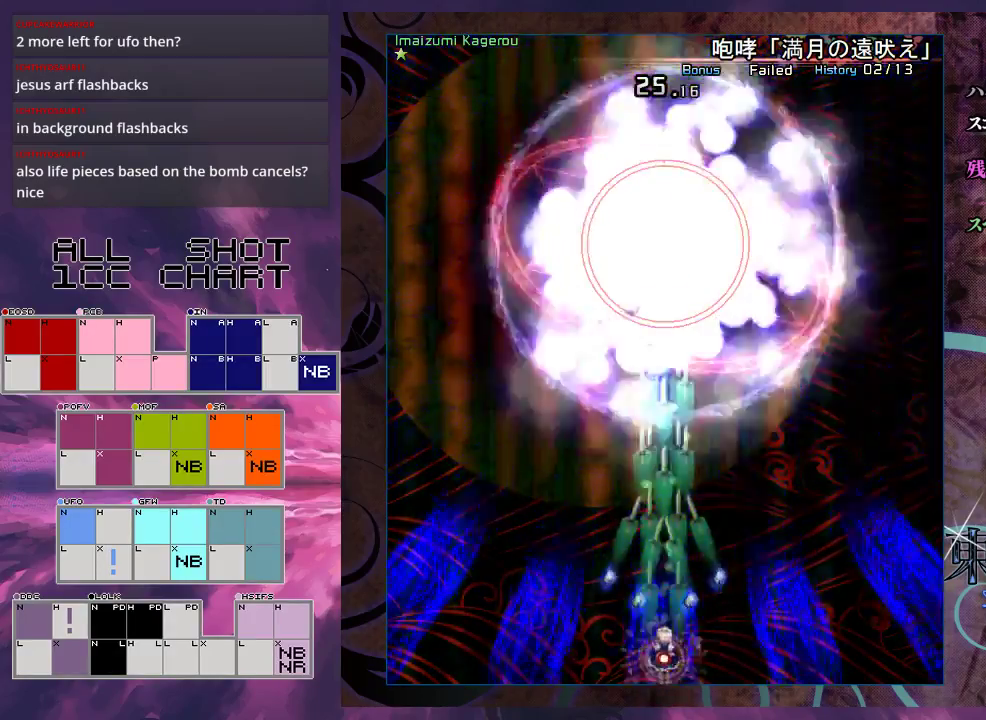
{"dt_ms": 500, "buttons": ["X"], "left_stick": "up-right", "events": [[267, "left_stick", "right"], [367, "left_stick", "up-right"], [467, "L1", "up"]]}
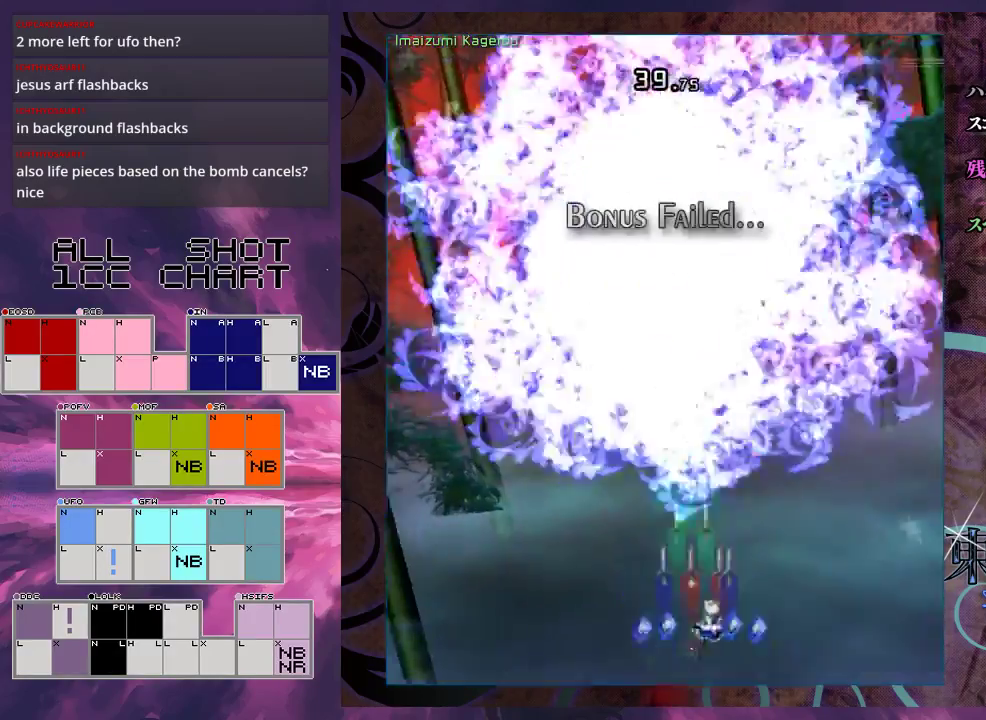
{"dt_ms": 500, "buttons": ["X"], "left_stick": "up", "events": [[400, "left_stick", "up"]]}
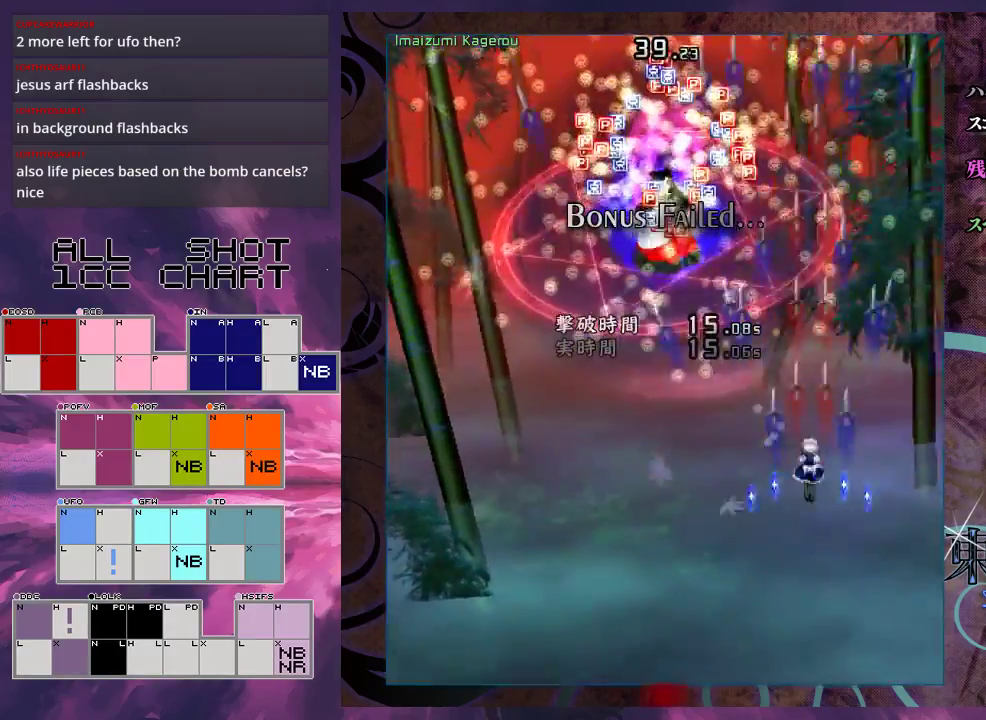
{"dt_ms": 500, "buttons": ["X"], "left_stick": "up", "events": []}
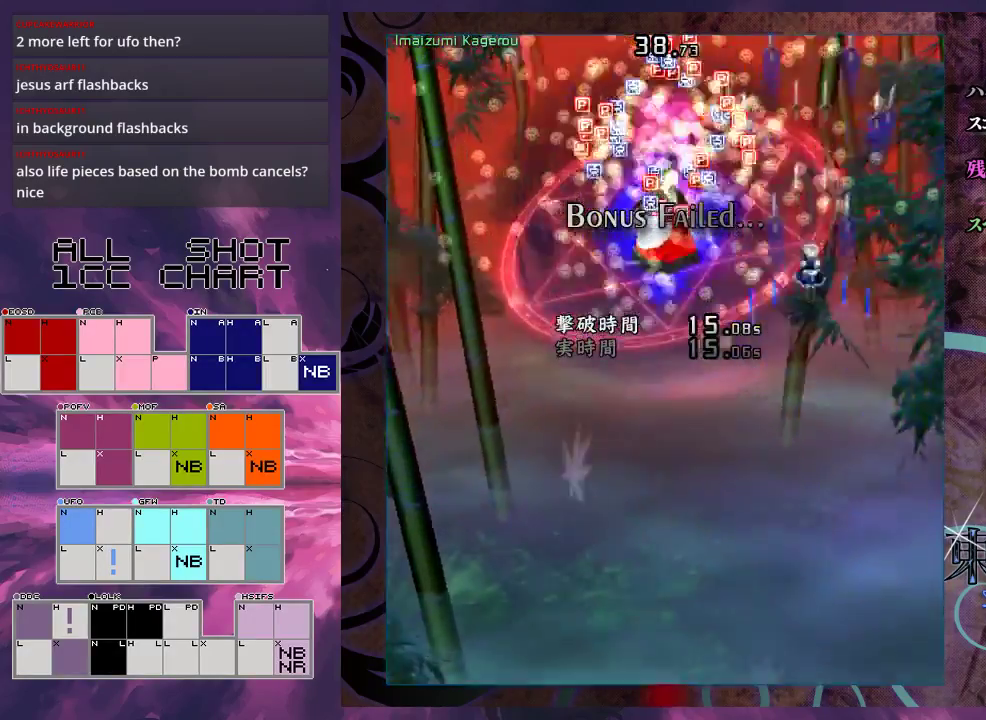
{"dt_ms": 500, "buttons": ["X"], "left_stick": "center", "events": [[433, "left_stick", "center"]]}
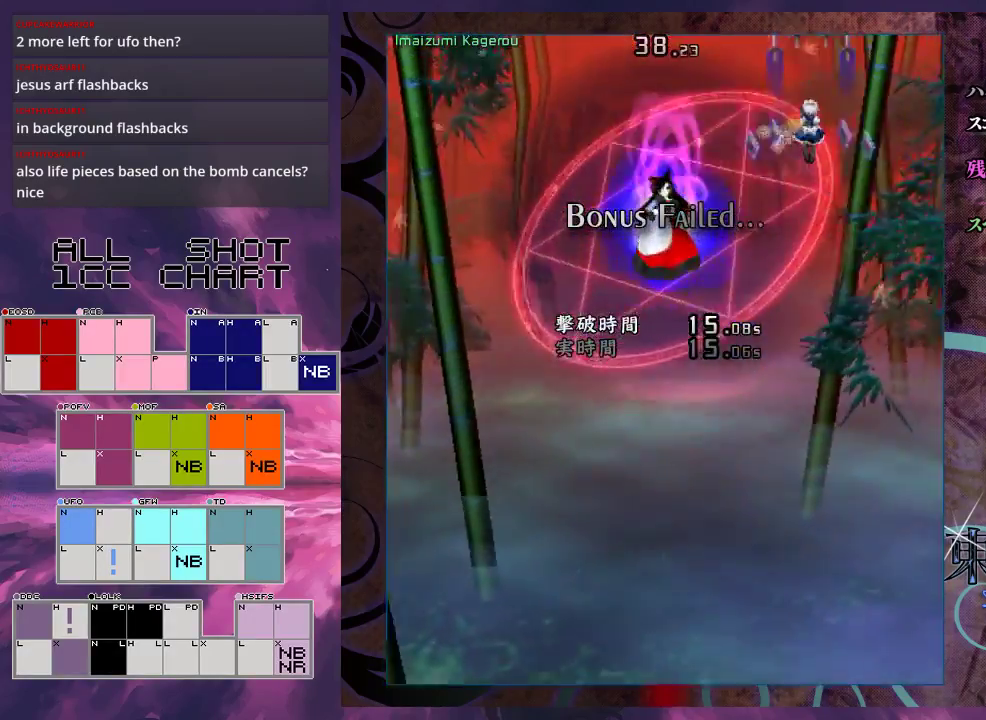
{"dt_ms": 400, "buttons": ["X"], "left_stick": "center", "events": []}
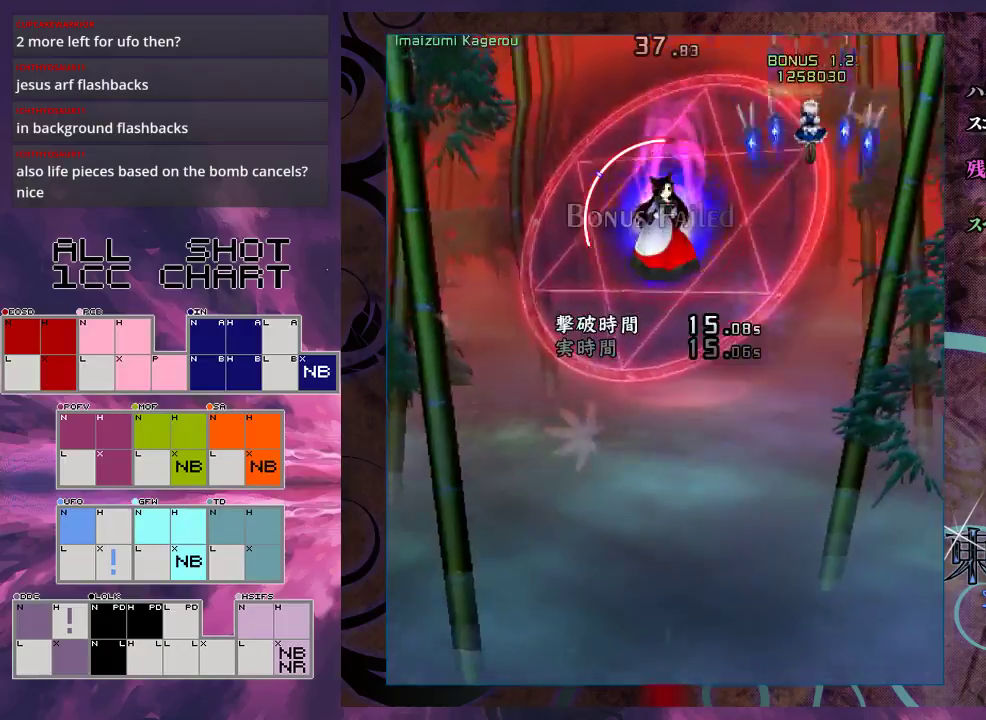
{"dt_ms": 600, "buttons": ["X"], "left_stick": "down", "events": [[300, "left_stick", "down"]]}
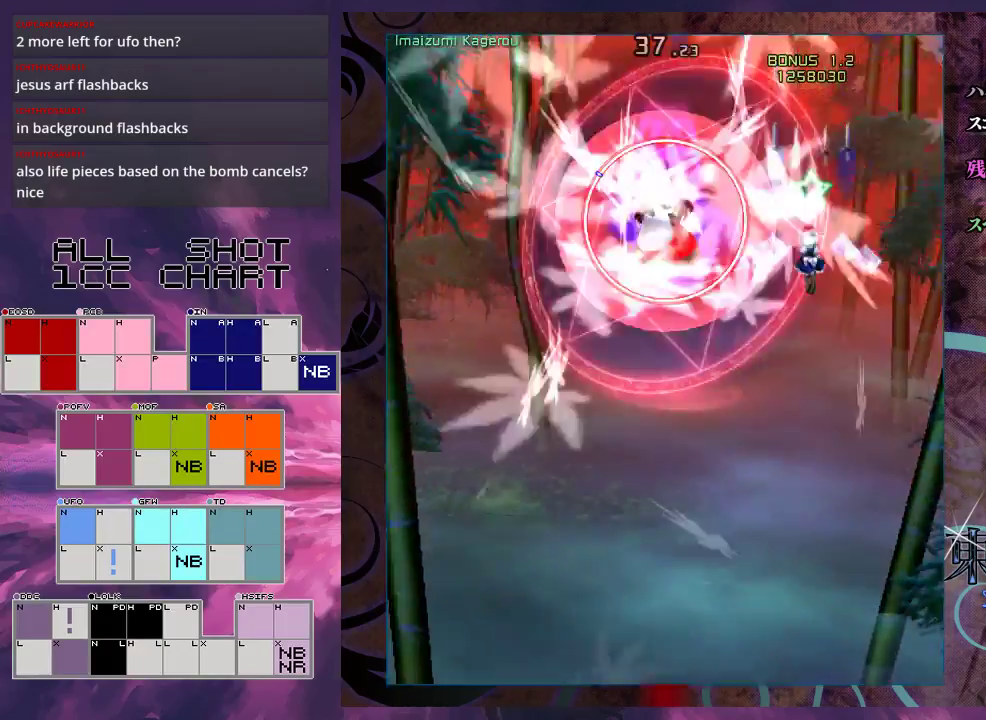
{"dt_ms": 500, "buttons": ["X"], "left_stick": "down-left", "events": [[233, "left_stick", "down-left"]]}
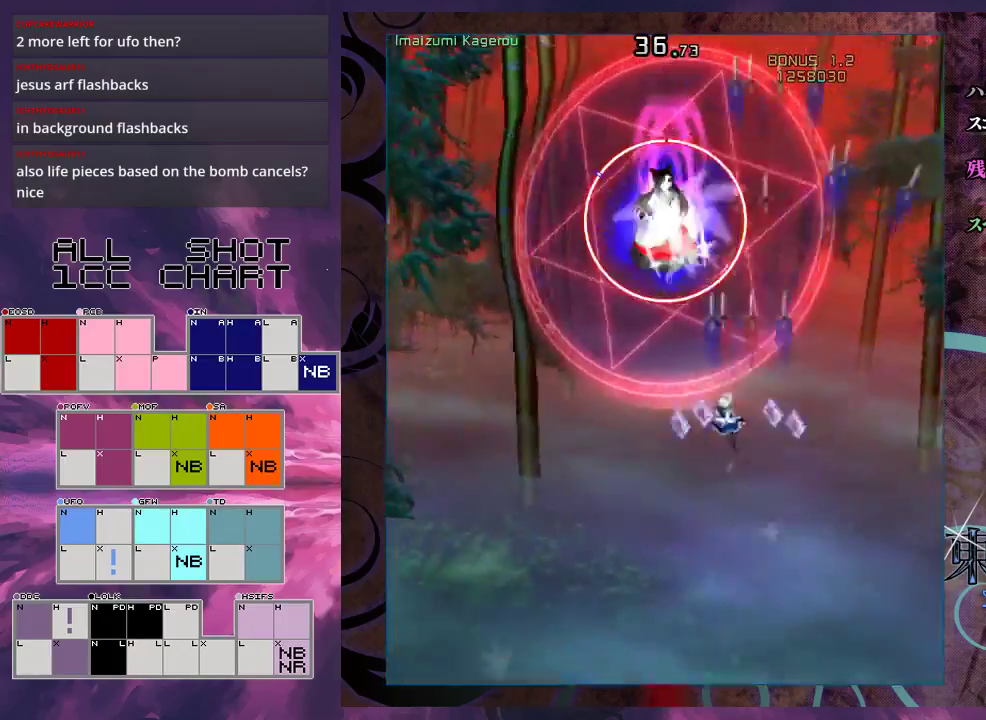
{"dt_ms": 300, "buttons": ["X", "L1"], "left_stick": "down", "events": [[267, "L1", "down"], [267, "left_stick", "down"]]}
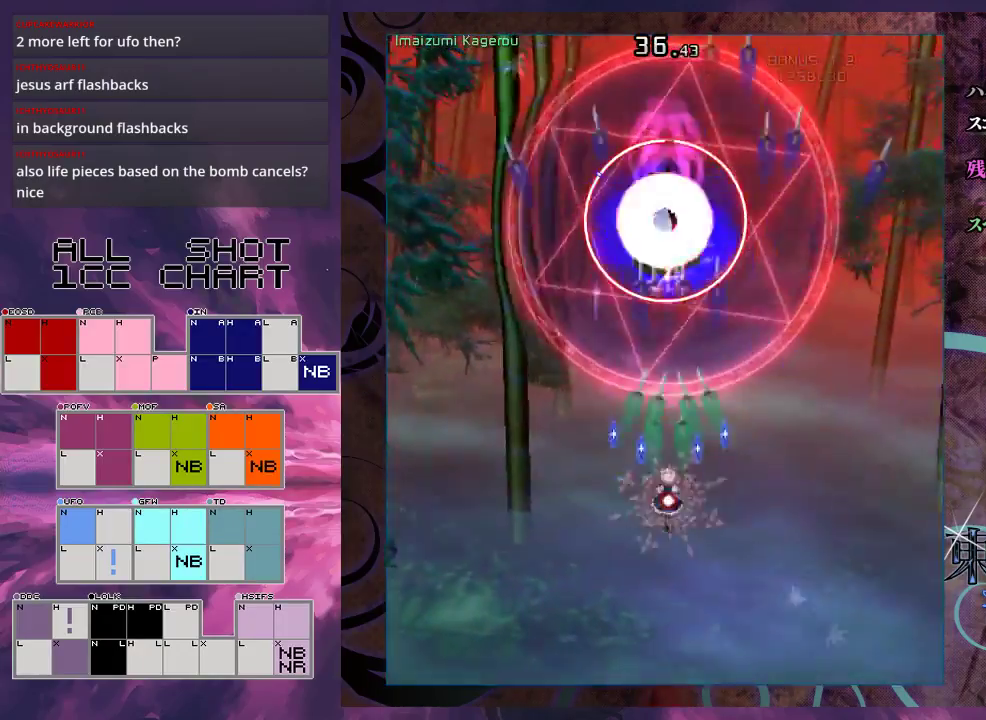
{"dt_ms": 700, "buttons": ["X", "L1"], "left_stick": "center", "events": [[533, "left_stick", "center"]]}
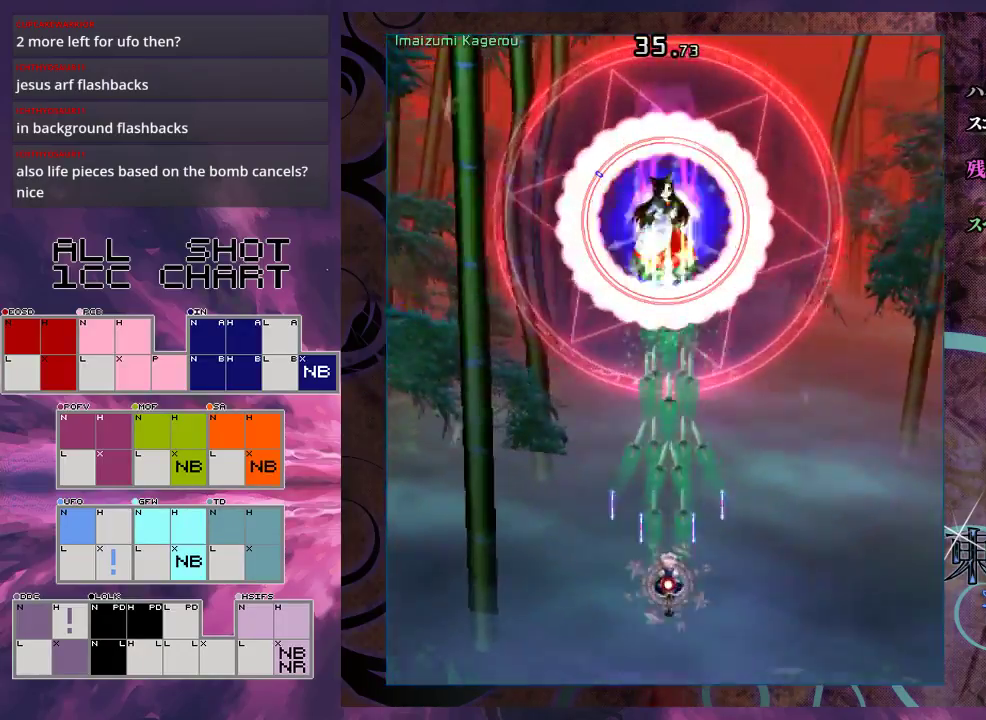
{"dt_ms": 500, "buttons": ["X", "L1"], "left_stick": "center", "events": []}